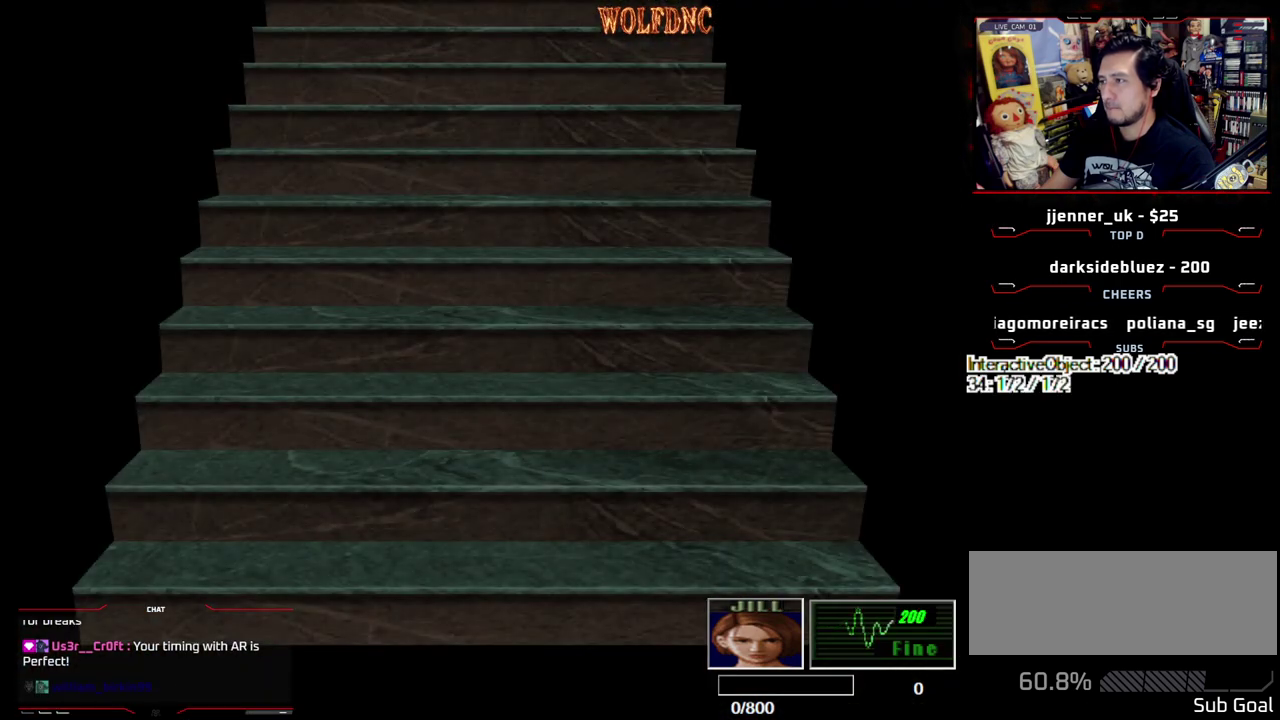
Gameplay with a controller (PlayStation layout); each line is a JSON object with the inputs held at the frame after it. "events" lists button and stick changes between this image and that frame as [ms after this image, input, new state], when the widget could be followed in between. Not read: L3 R3.
{"buttons": [], "events": []}
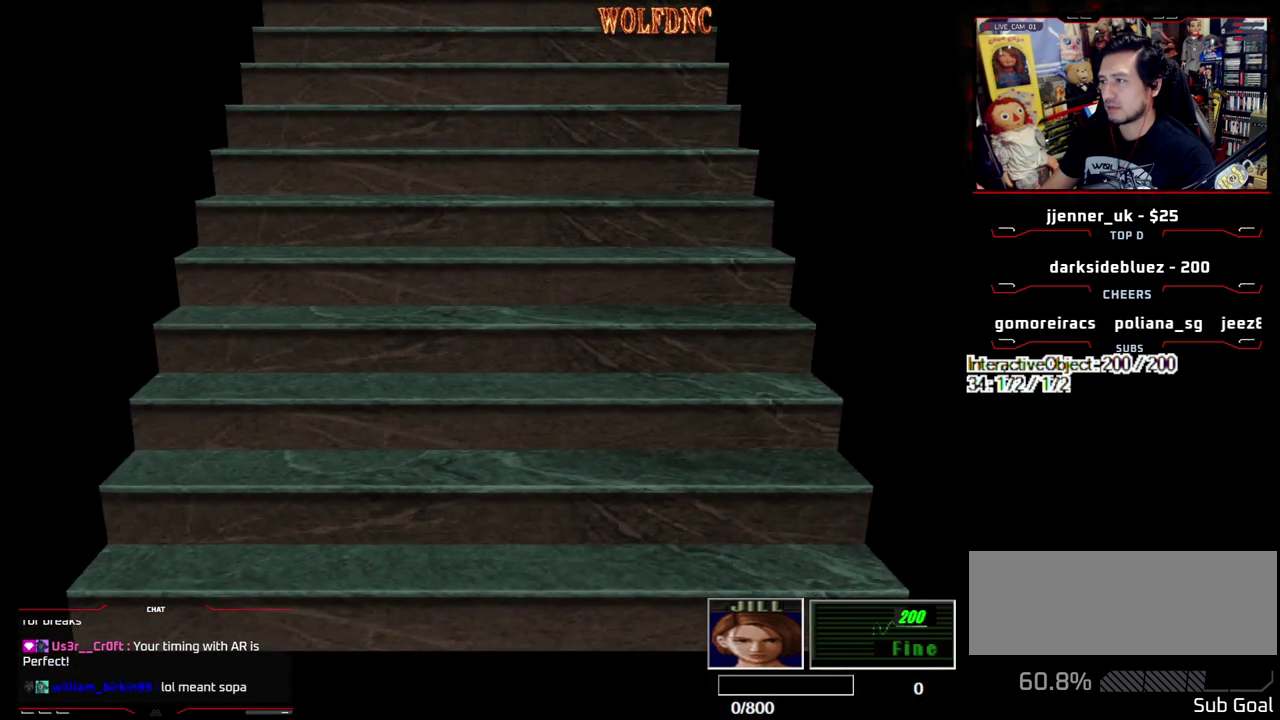
{"buttons": [], "events": [[17, "SELECT", "down"], [117, "SELECT", "up"]]}
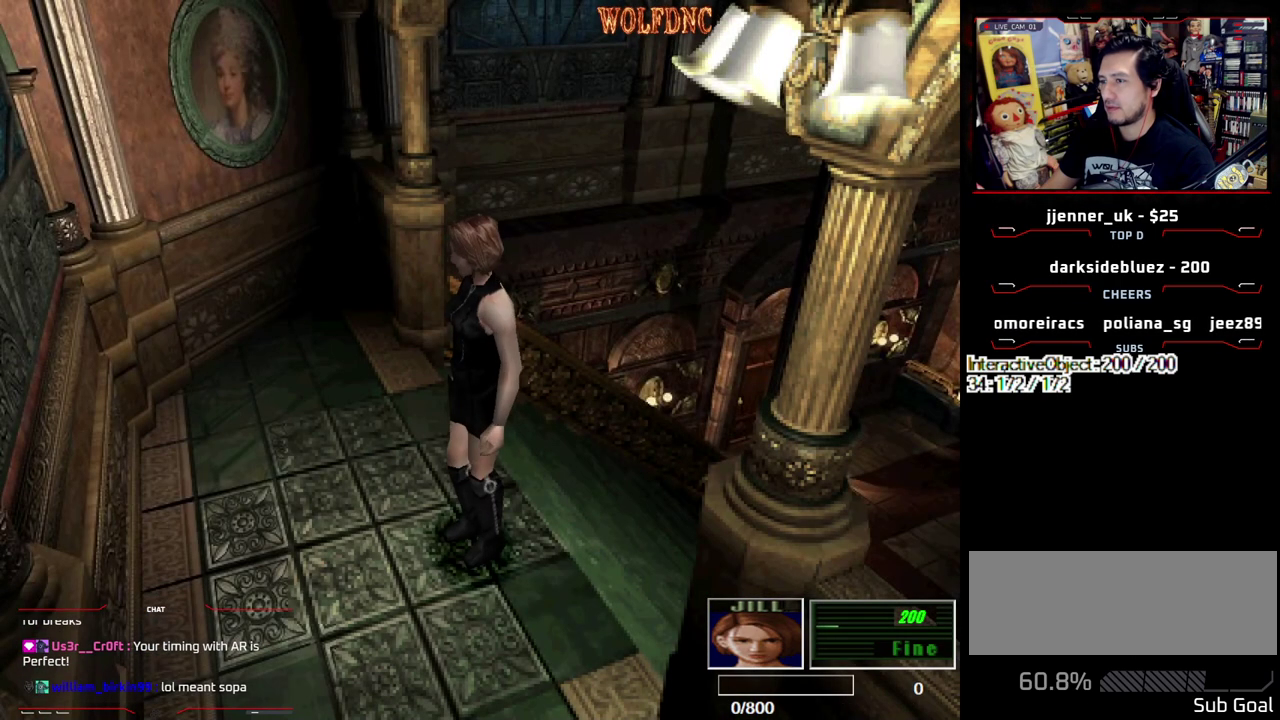
{"buttons": ["SQUARE", "DPAD_UP", "DPAD_LEFT"], "events": [[167, "DPAD_LEFT", "down"], [267, "SQUARE", "down"], [317, "DPAD_UP", "down"]]}
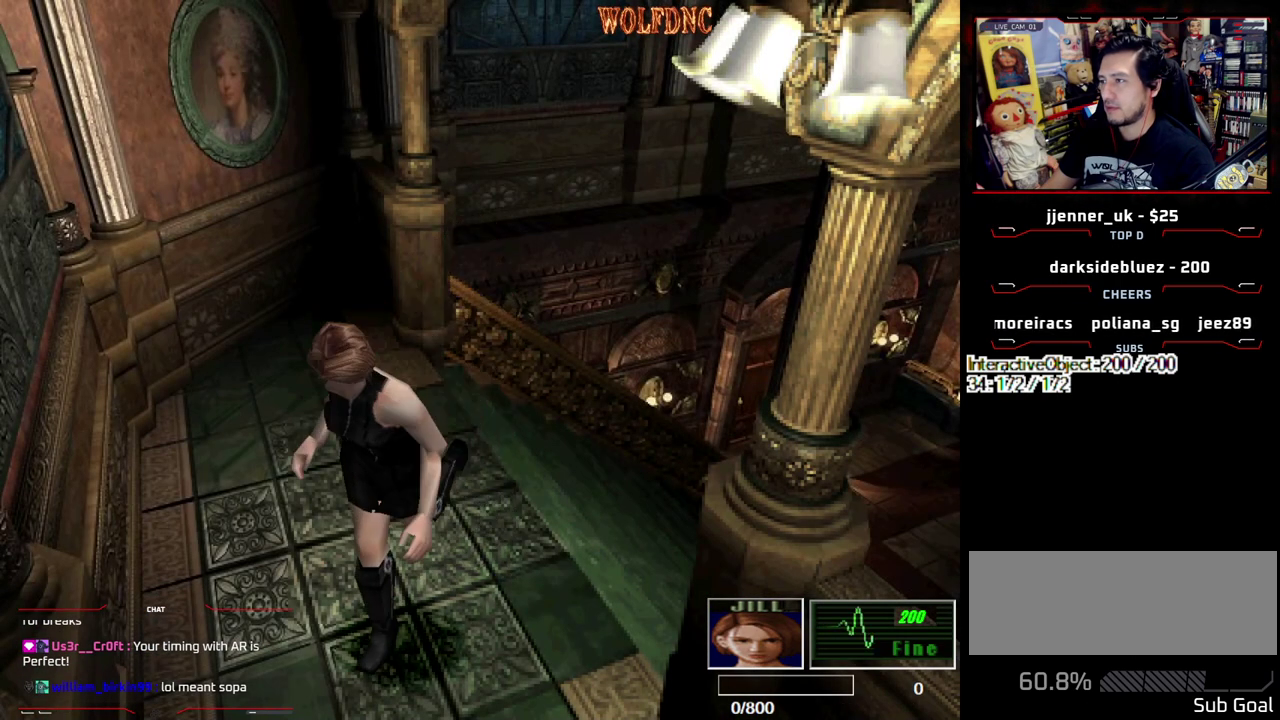
{"buttons": ["SQUARE", "DPAD_UP"], "events": [[283, "DPAD_LEFT", "up"]]}
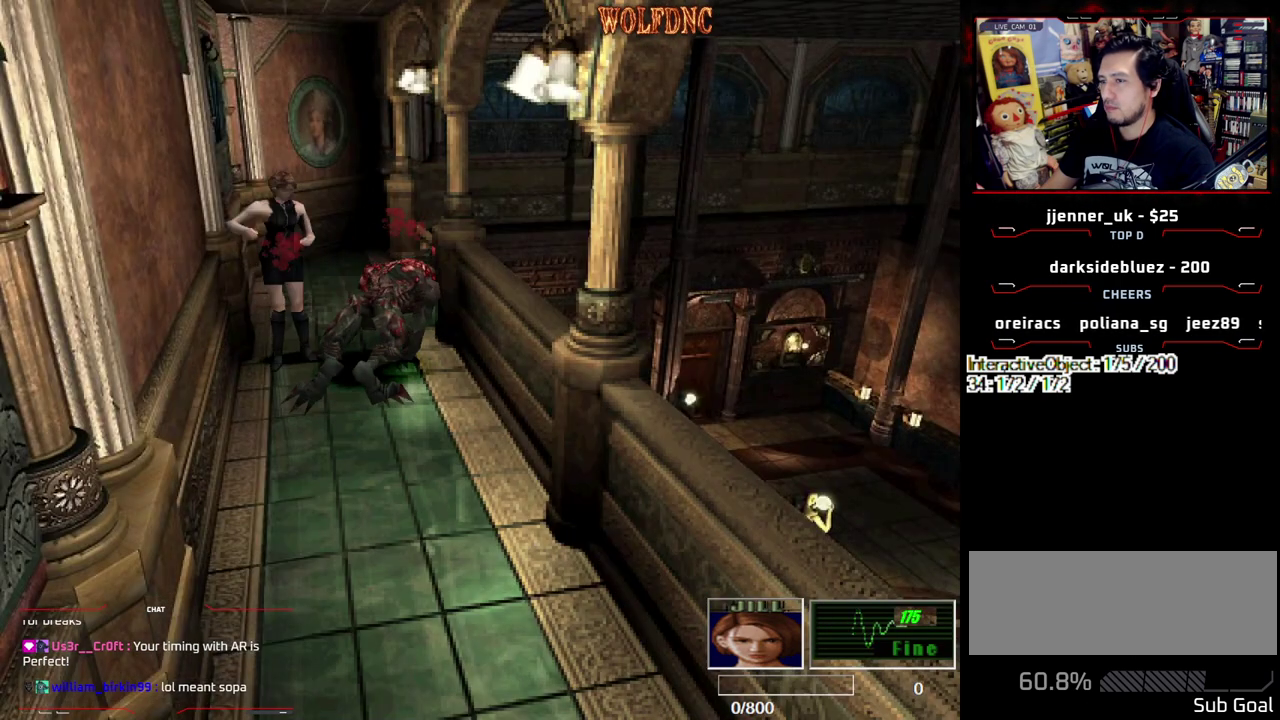
{"buttons": ["DPAD_LEFT"], "events": [[17, "DPAD_RIGHT", "down"], [117, "DPAD_LEFT", "down"], [117, "DPAD_RIGHT", "up"], [200, "DPAD_LEFT", "up"], [350, "DPAD_LEFT", "down"], [433, "DPAD_UP", "up"], [433, "SQUARE", "up"]]}
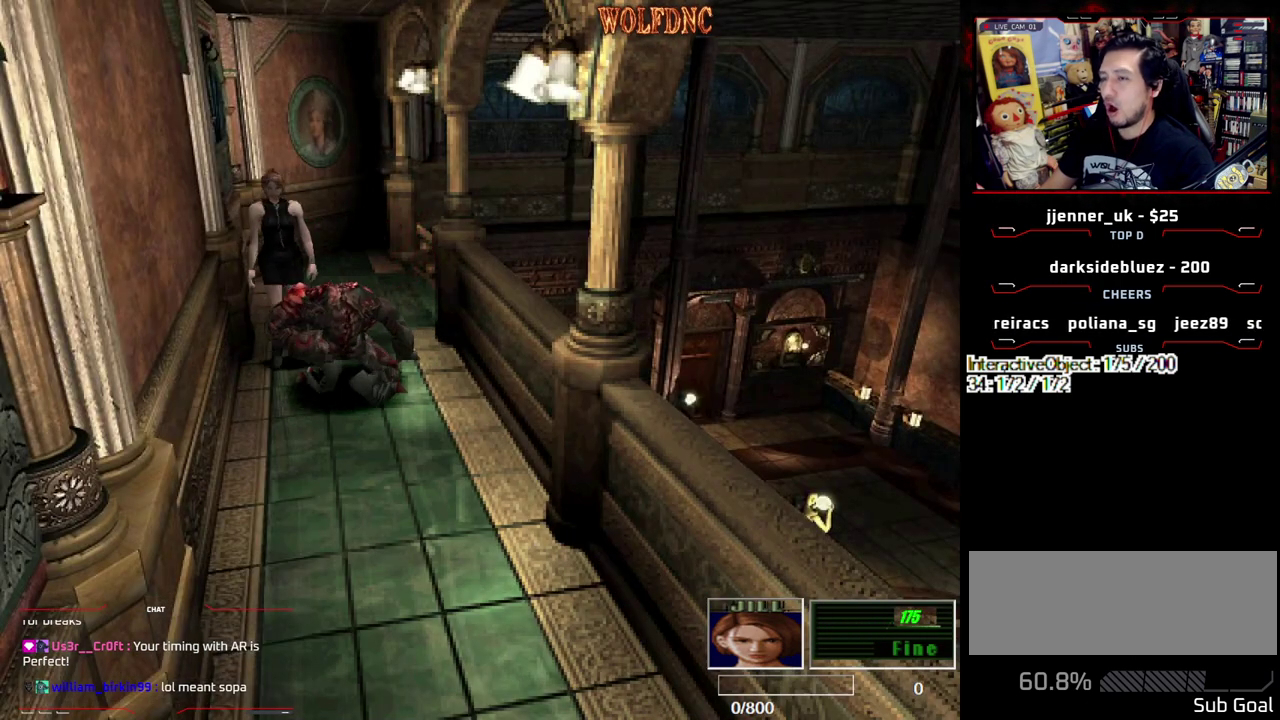
{"buttons": ["SQUARE", "DPAD_UP", "DPAD_RIGHT"], "events": [[133, "DPAD_UP", "down"], [133, "SQUARE", "down"], [400, "DPAD_LEFT", "up"], [500, "DPAD_RIGHT", "down"]]}
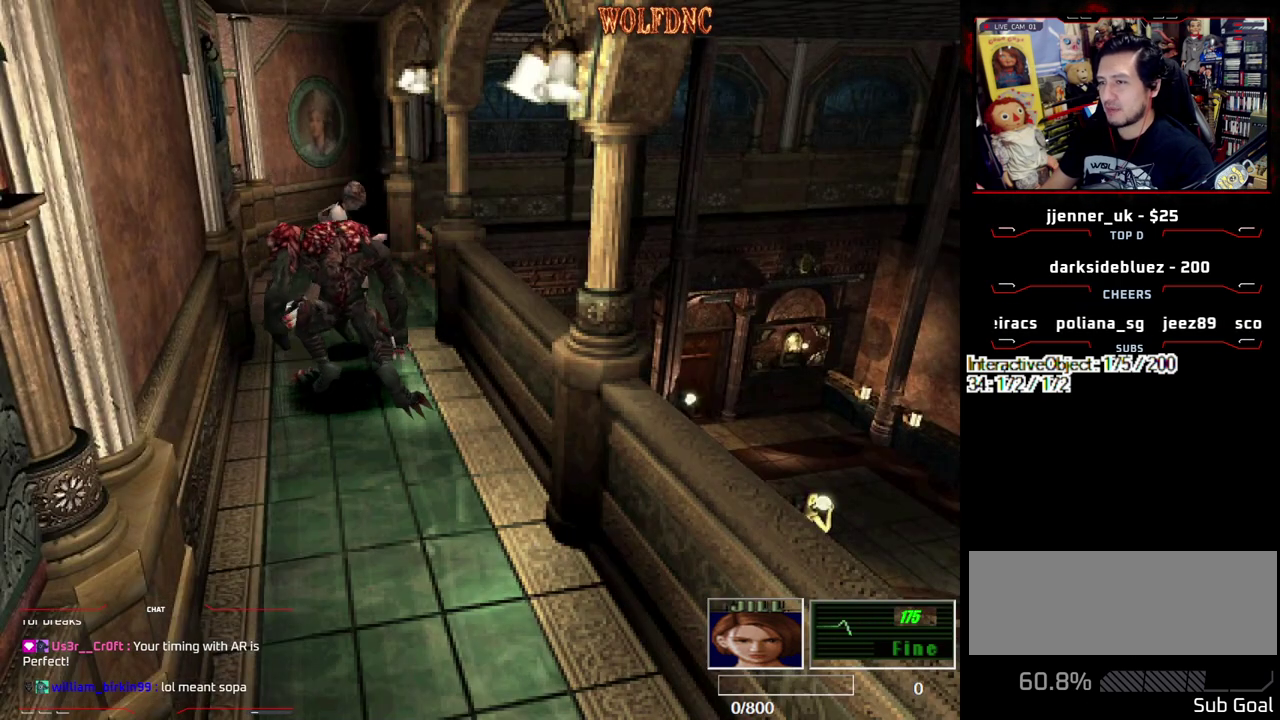
{"buttons": ["SQUARE", "DPAD_UP", "DPAD_RIGHT"], "events": []}
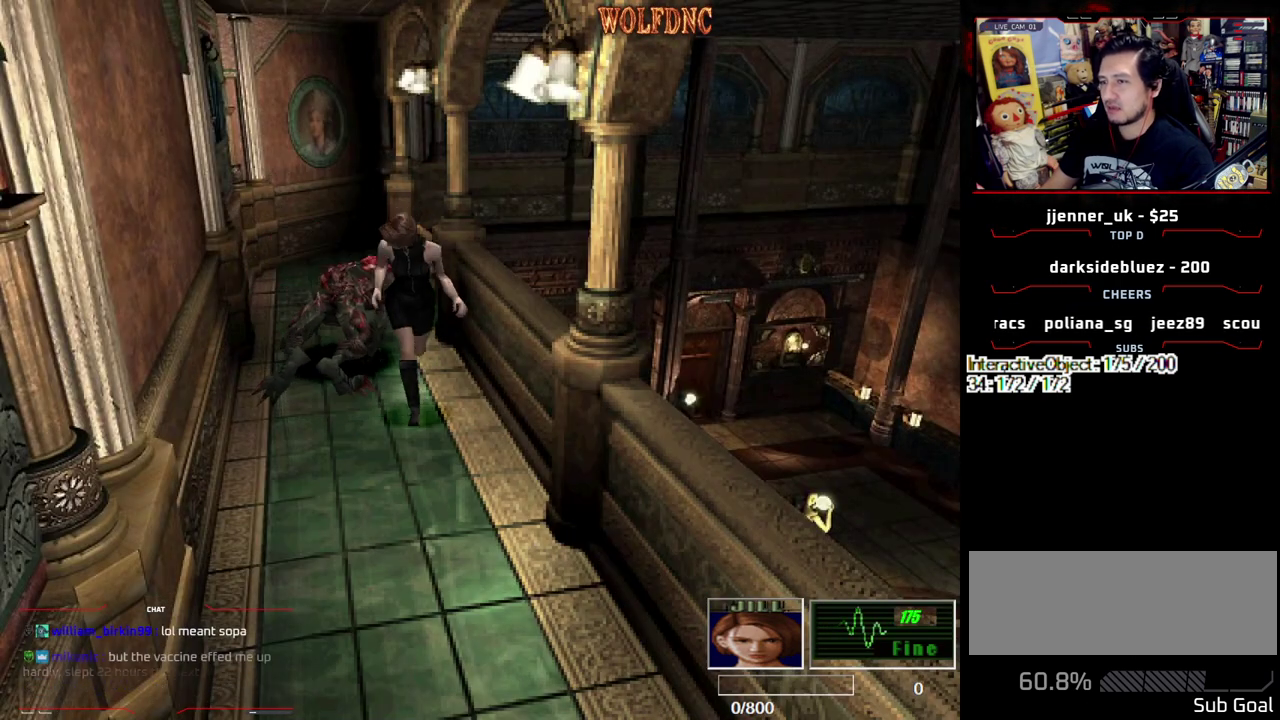
{"buttons": [], "events": [[17, "CIRCLE", "down"], [117, "DPAD_UP", "up"], [117, "SQUARE", "up"], [150, "DPAD_RIGHT", "up"], [250, "CIRCLE", "up"]]}
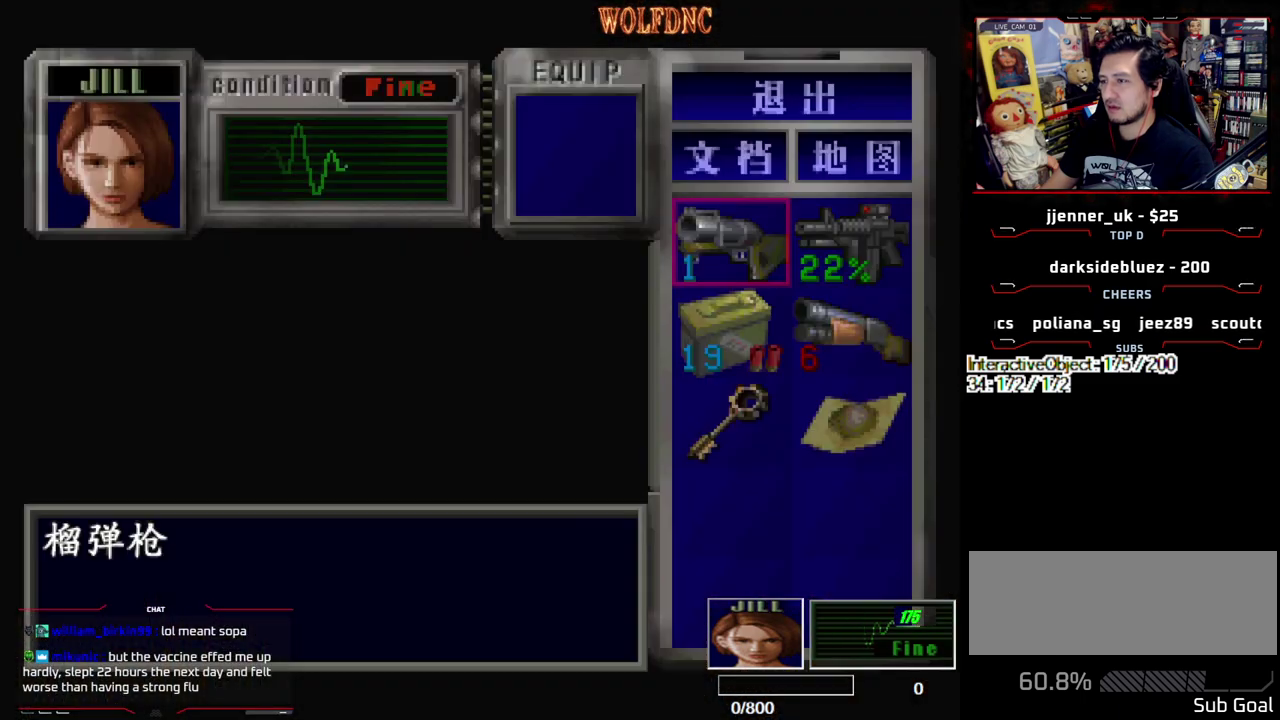
{"buttons": [], "events": []}
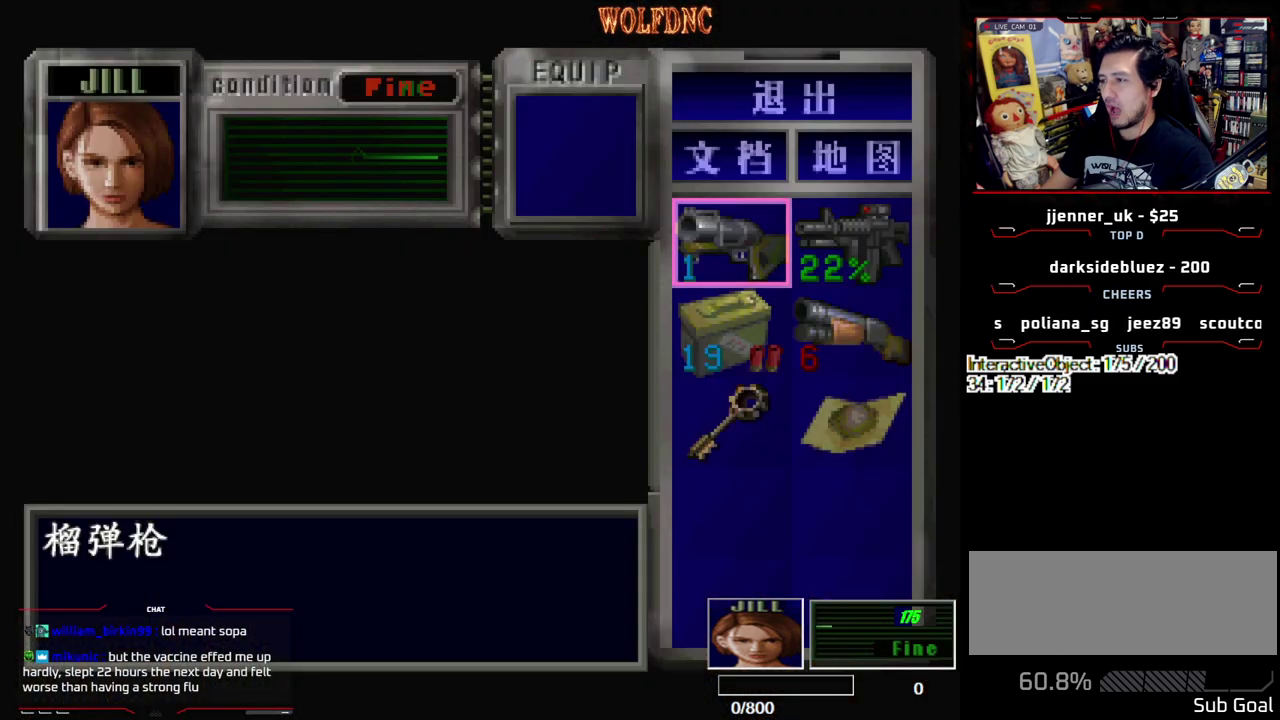
{"buttons": ["CROSS"], "events": [[233, "CROSS", "down"]]}
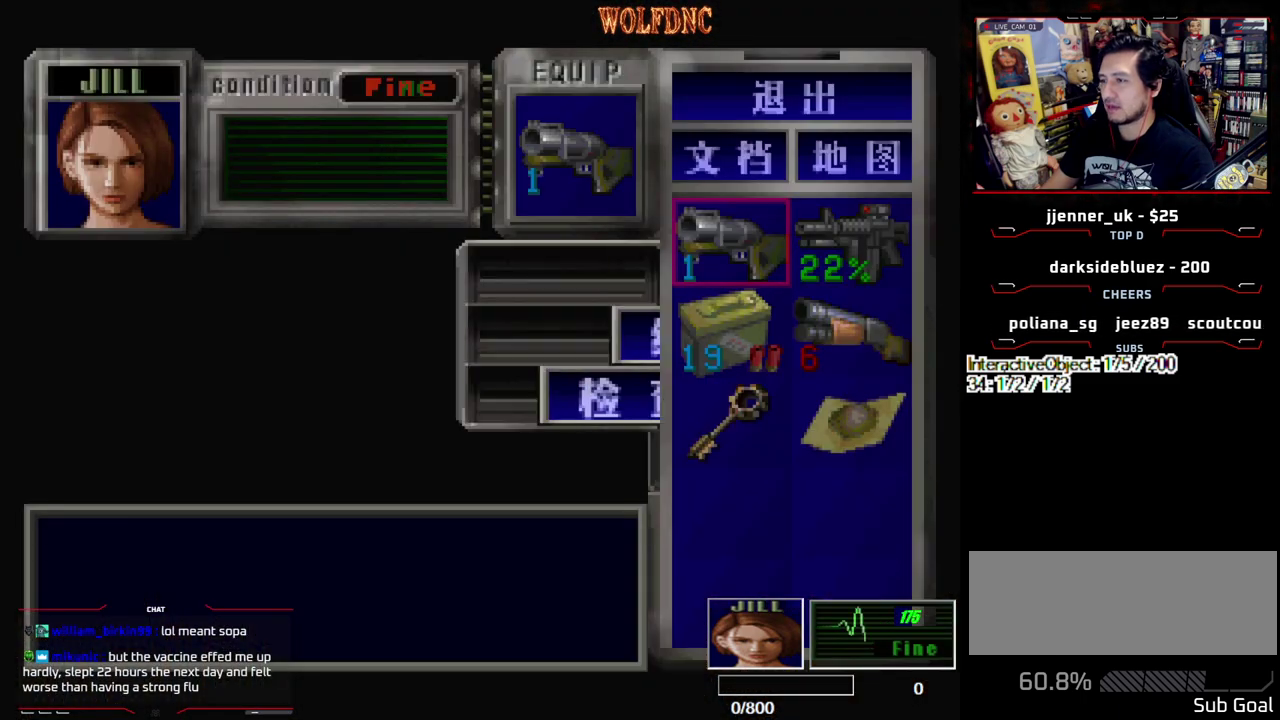
{"buttons": ["R1", "DPAD_RIGHT"], "events": [[17, "CROSS", "up"], [150, "SQUARE", "down"], [250, "SQUARE", "up"], [300, "R1", "down"], [433, "DPAD_RIGHT", "down"]]}
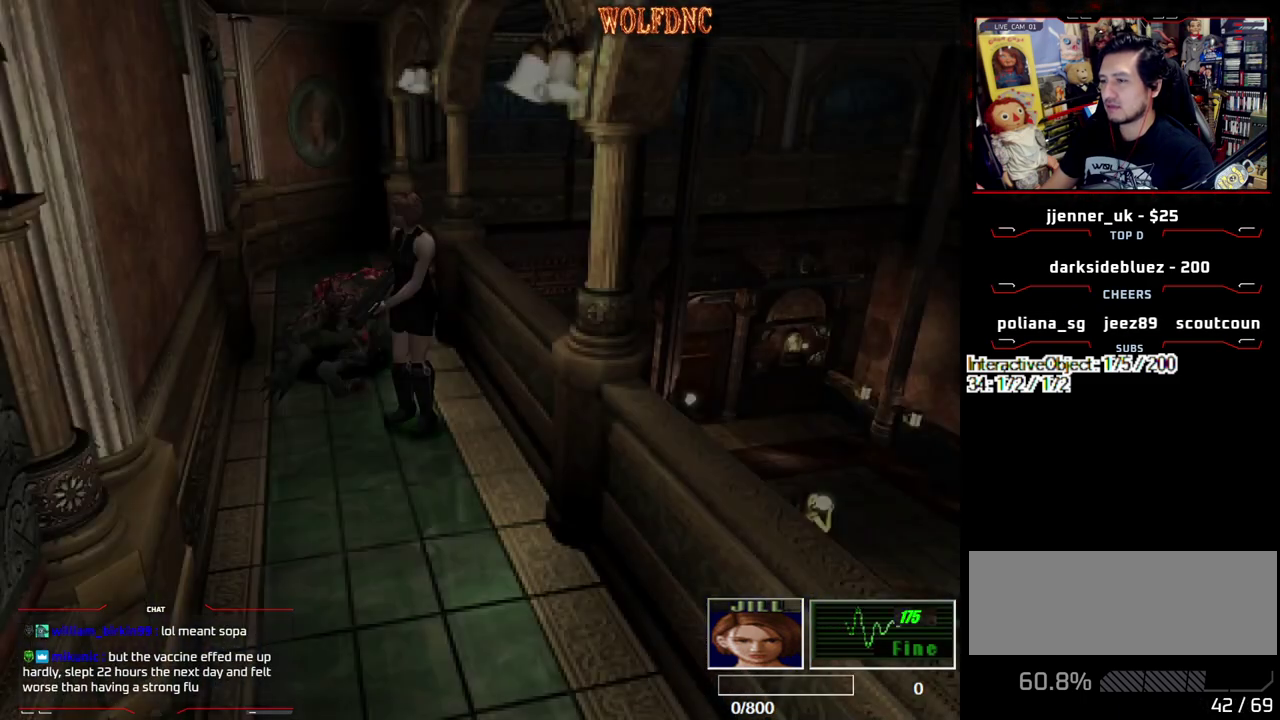
{"buttons": [], "events": [[33, "DPAD_DOWN", "down"], [133, "CROSS", "down"], [400, "DPAD_DOWN", "up"], [400, "R1", "up"], [450, "CROSS", "up"], [450, "DPAD_RIGHT", "up"]]}
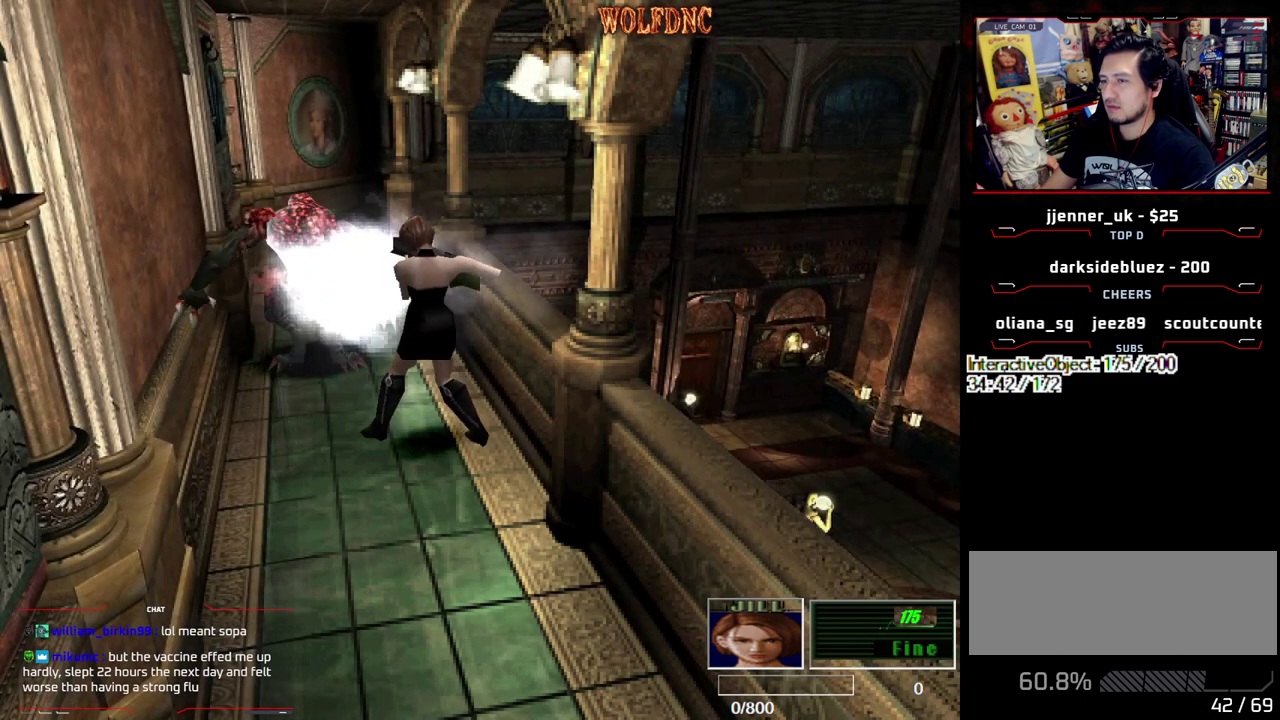
{"buttons": [], "events": []}
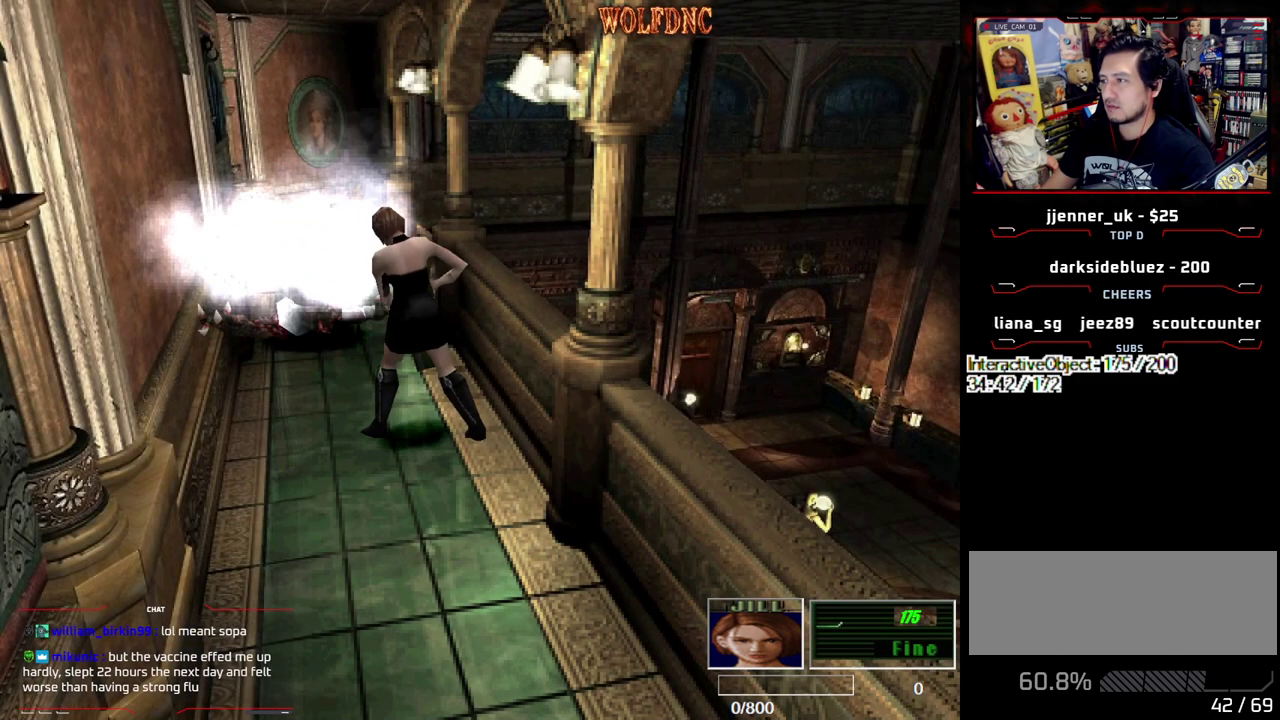
{"buttons": ["SQUARE", "DPAD_UP"], "events": [[200, "DPAD_UP", "down"], [300, "SQUARE", "down"]]}
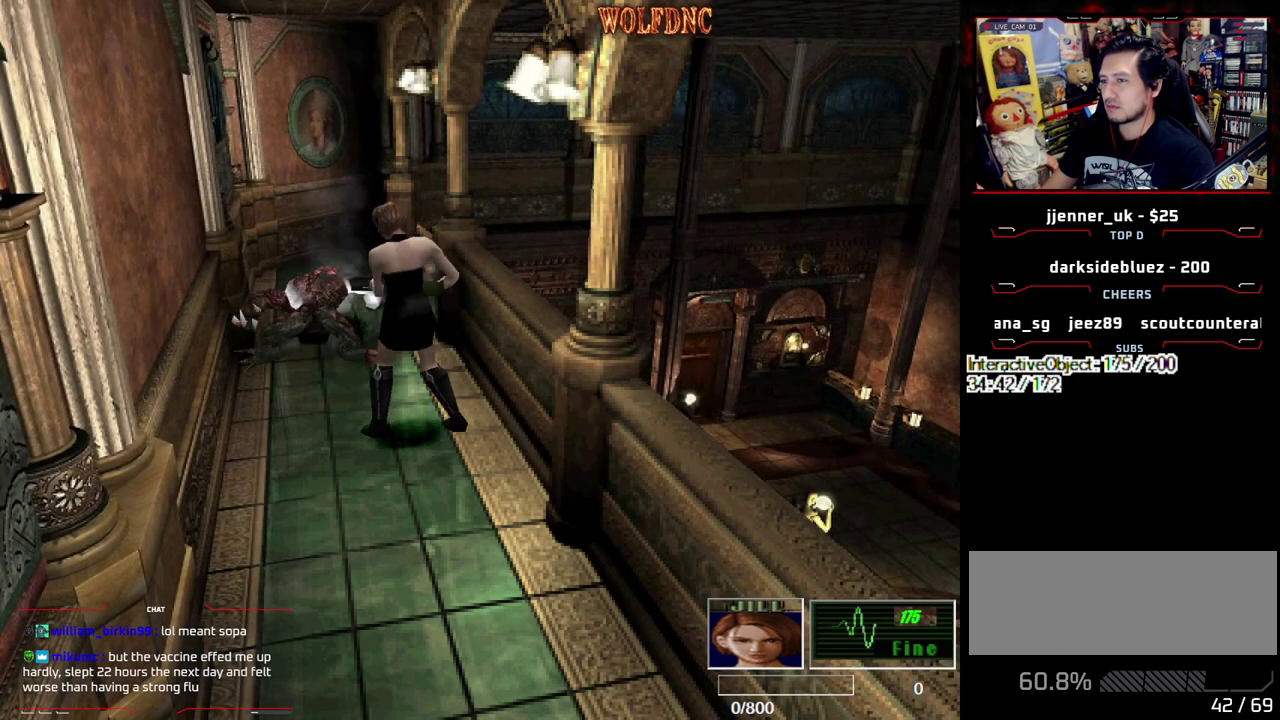
{"buttons": [], "events": [[33, "DPAD_RIGHT", "down"], [317, "DPAD_RIGHT", "up"], [400, "CIRCLE", "down"], [500, "CIRCLE", "up"], [500, "DPAD_UP", "up"], [500, "SQUARE", "up"]]}
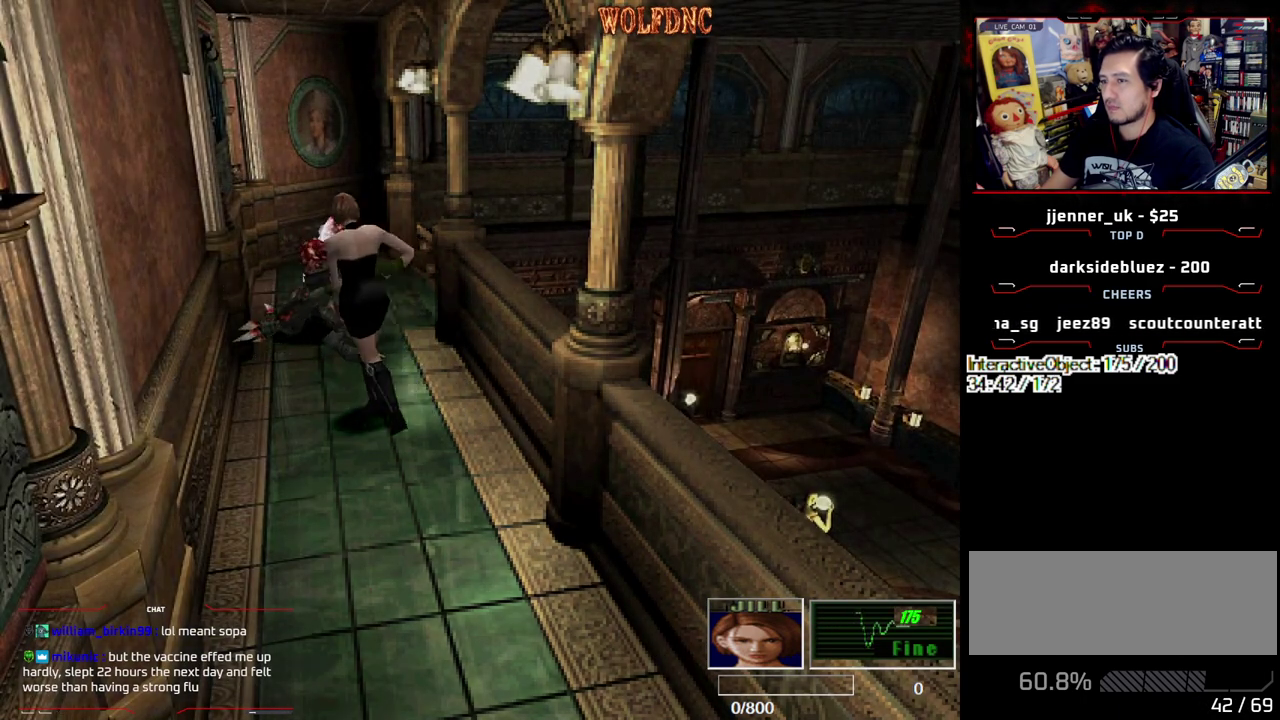
{"buttons": [], "events": [[50, "CIRCLE", "down"], [133, "CIRCLE", "up"]]}
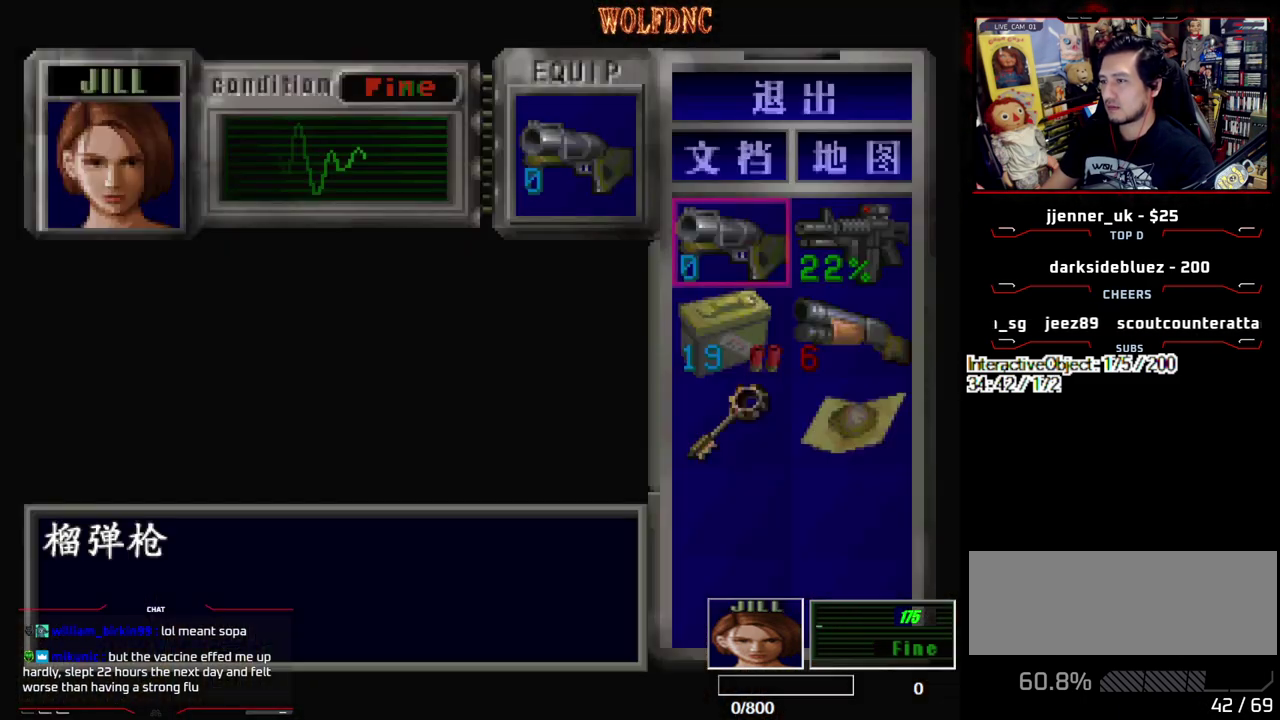
{"buttons": [], "events": [[117, "DPAD_RIGHT", "down"], [150, "CROSS", "down"], [200, "DPAD_RIGHT", "up"], [300, "CROSS", "up"], [350, "CROSS", "down"], [433, "CROSS", "up"]]}
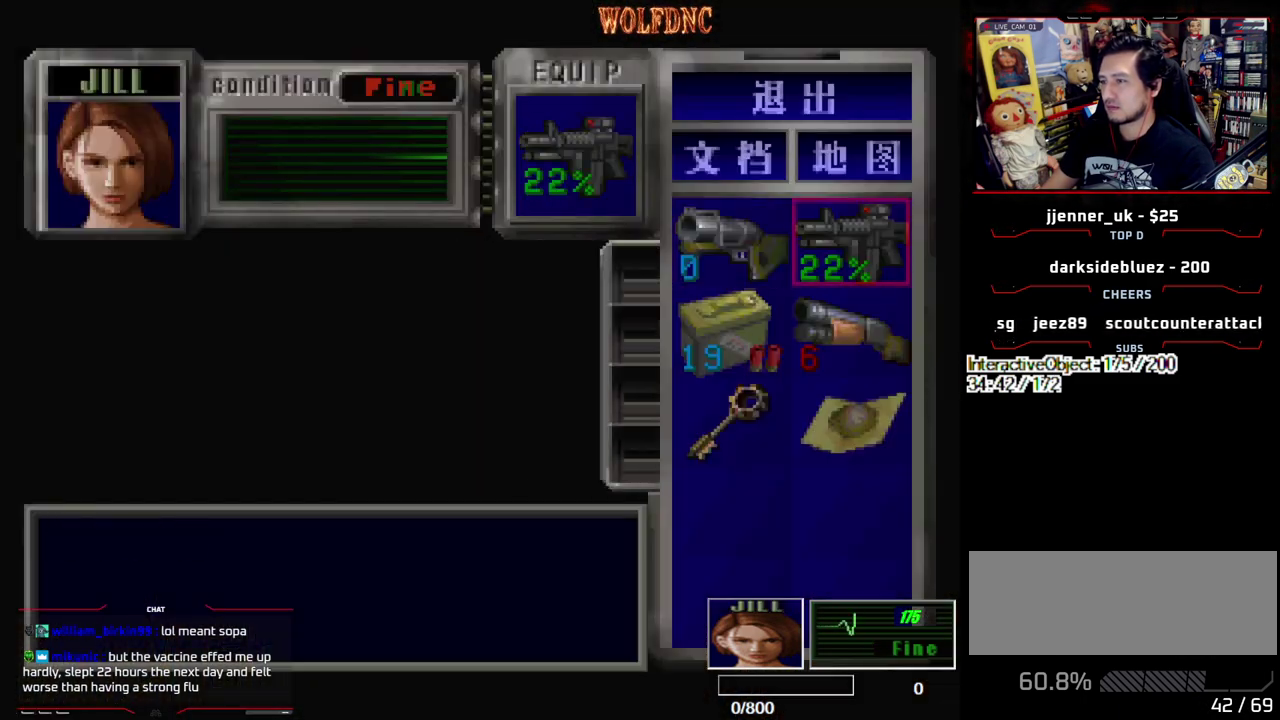
{"buttons": ["R1", "DPAD_DOWN", "DPAD_RIGHT"], "events": [[33, "SQUARE", "down"], [167, "R1", "down"], [167, "SQUARE", "up"], [317, "DPAD_RIGHT", "down"], [400, "DPAD_DOWN", "down"]]}
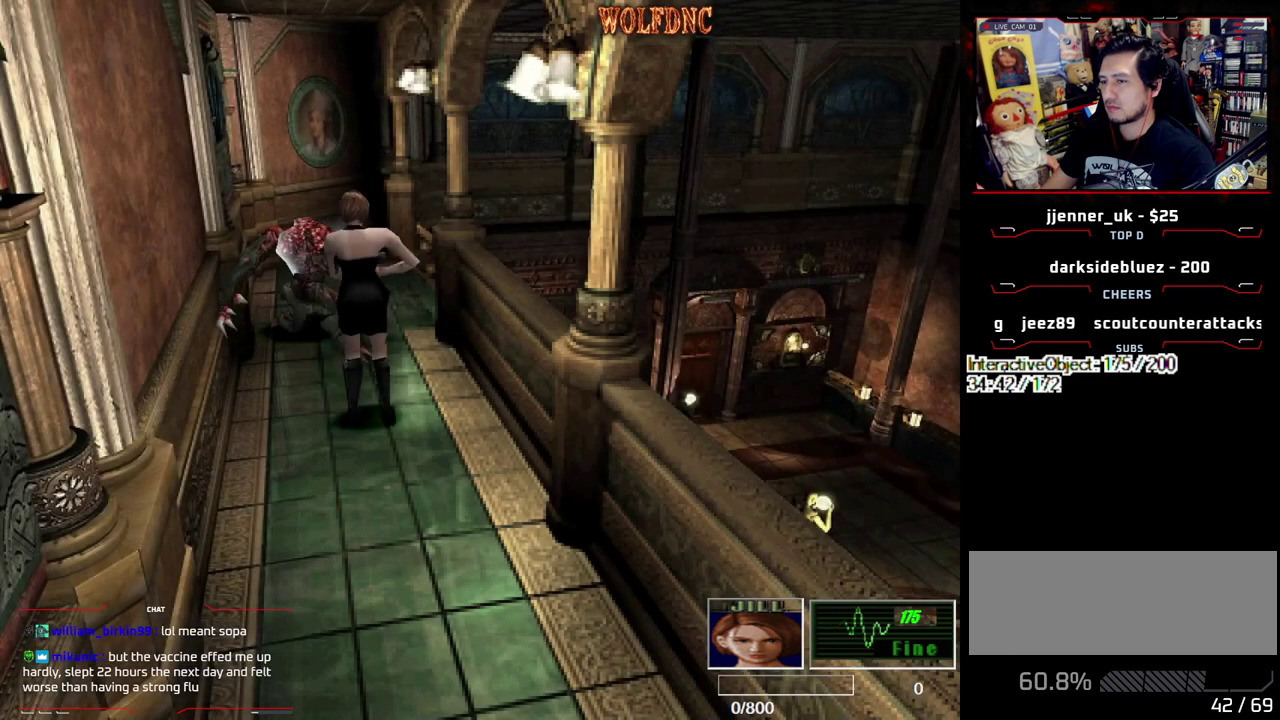
{"buttons": ["CROSS", "R1"], "events": [[50, "CROSS", "down"], [183, "DPAD_DOWN", "up"], [183, "DPAD_RIGHT", "up"]]}
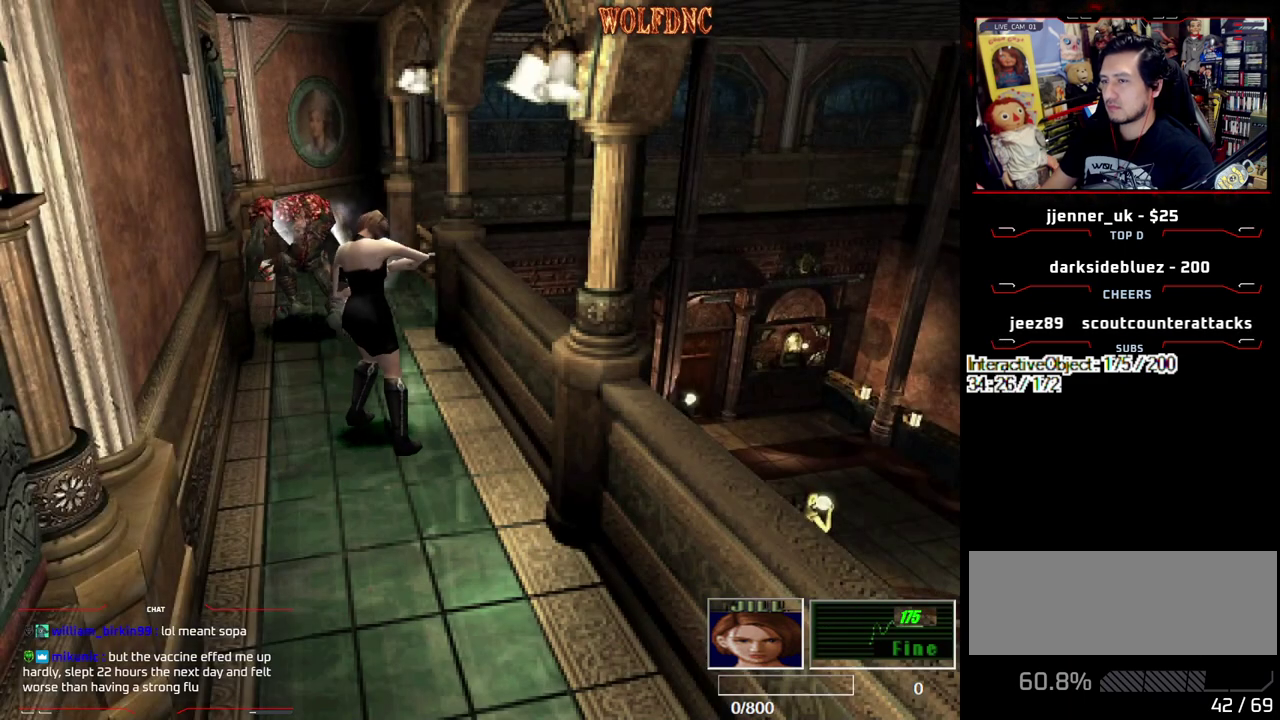
{"buttons": ["CROSS", "R1"], "events": [[17, "CROSS", "up"], [383, "CROSS", "down"]]}
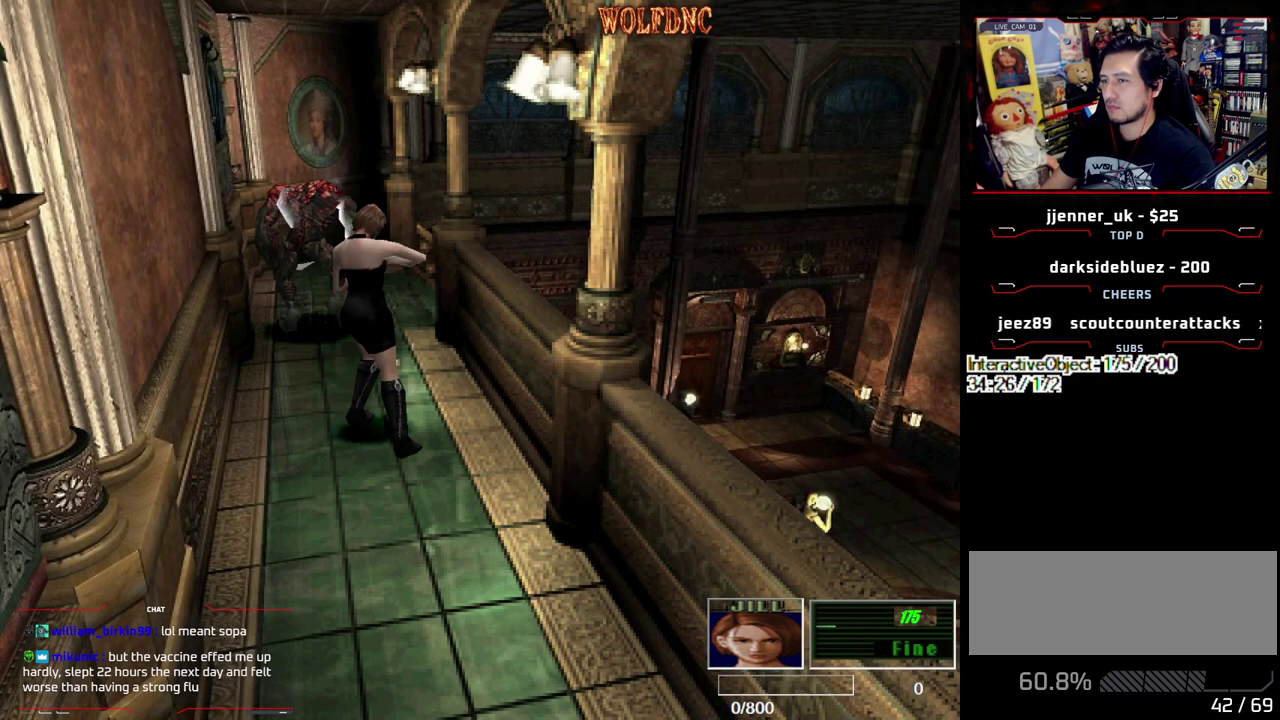
{"buttons": ["R1"], "events": [[367, "CROSS", "up"]]}
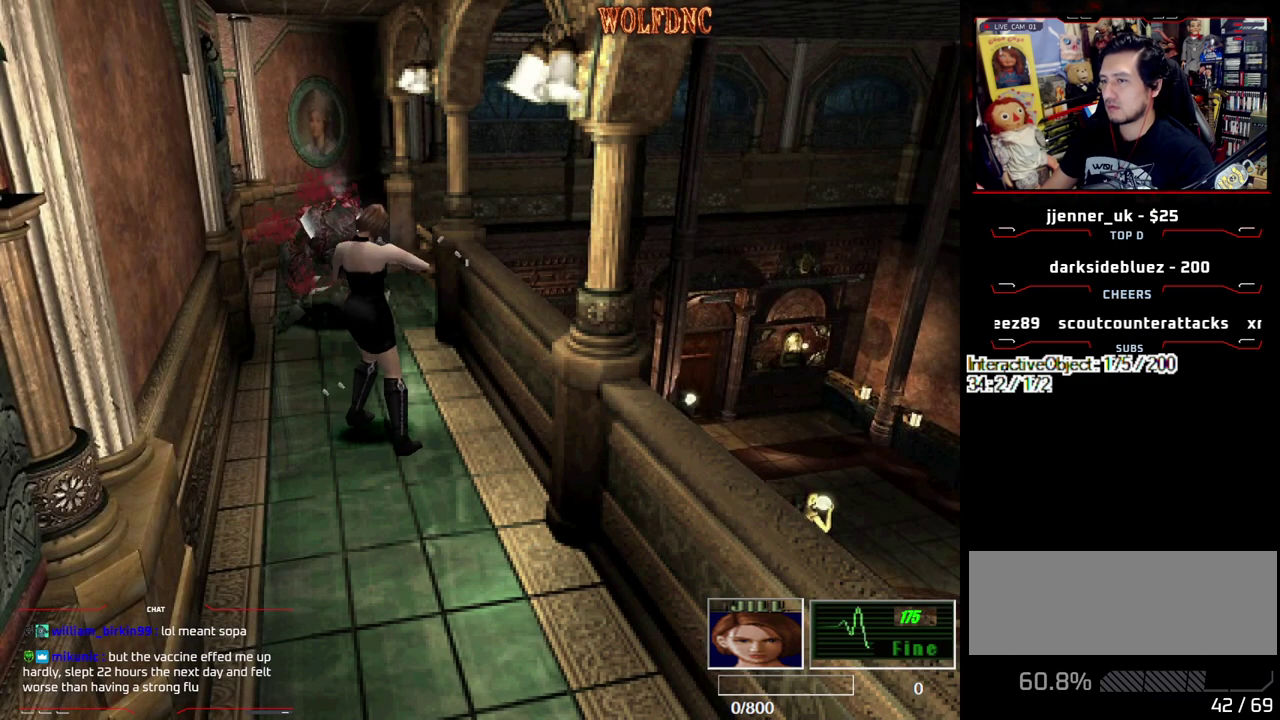
{"buttons": ["R1"], "events": [[183, "CROSS", "down"], [383, "CROSS", "up"]]}
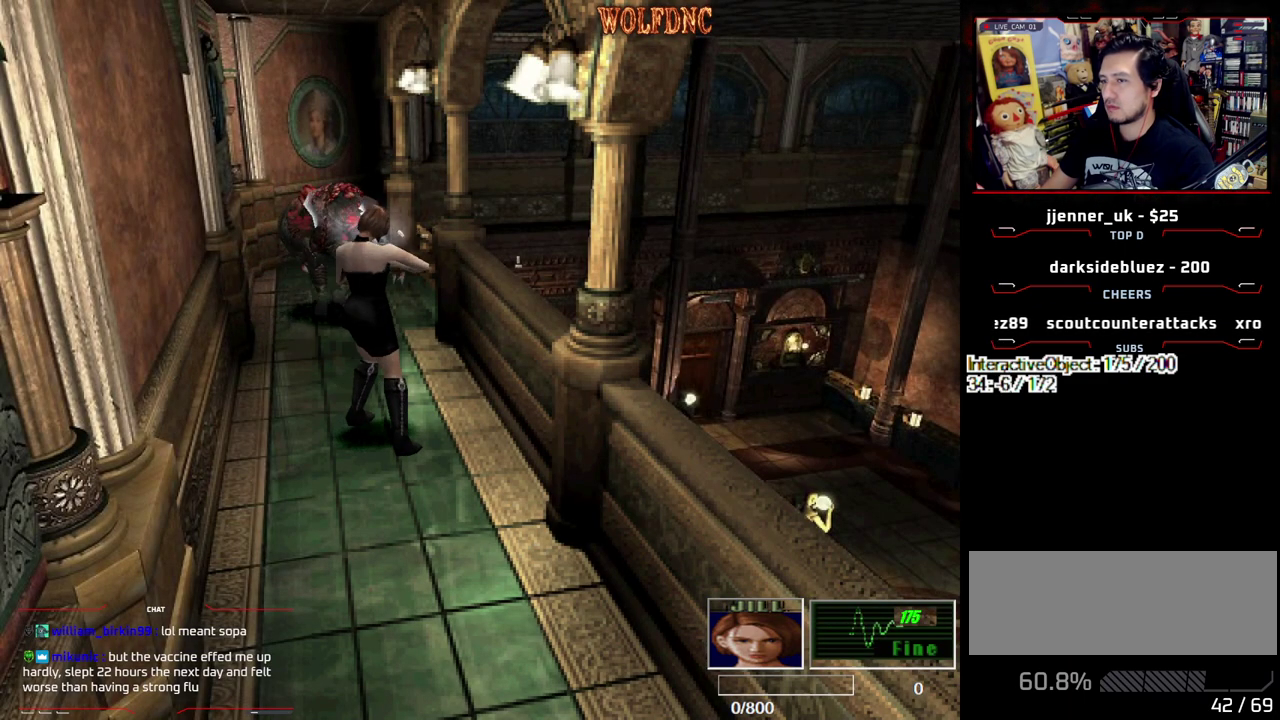
{"buttons": [], "events": [[250, "R1", "up"]]}
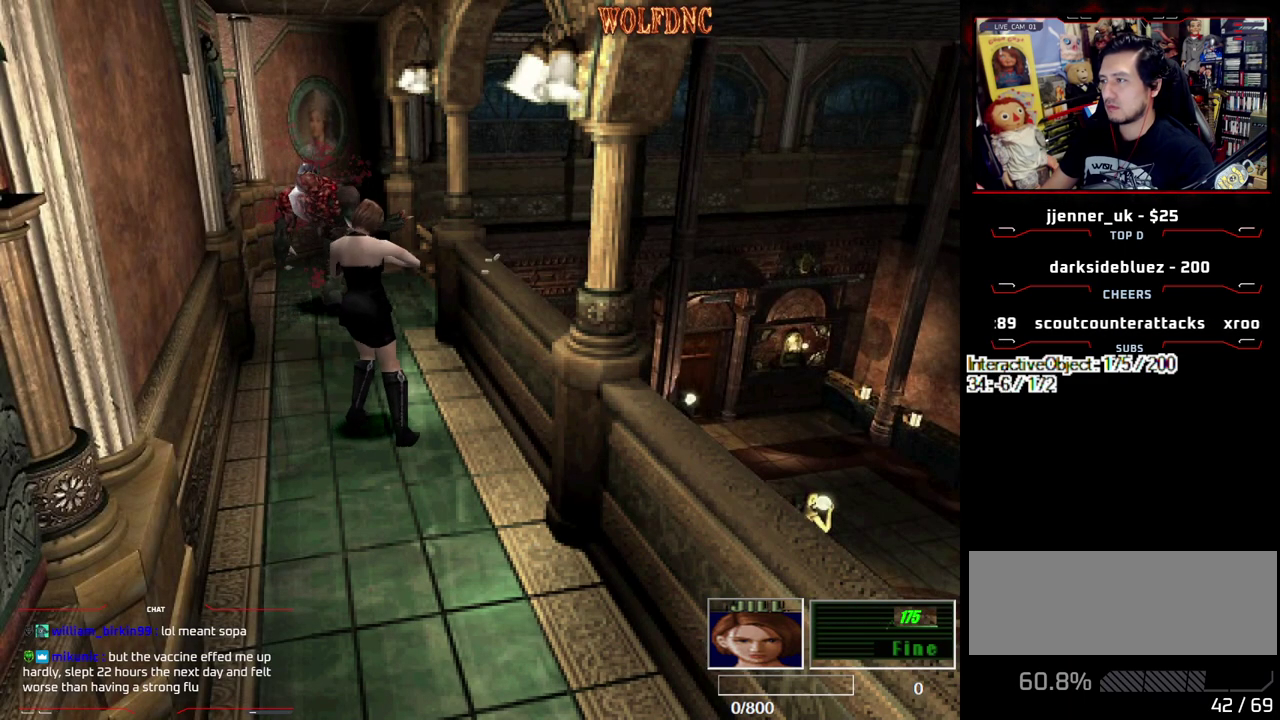
{"buttons": ["DPAD_UP"], "events": [[117, "DPAD_UP", "down"], [217, "SQUARE", "down"], [317, "SQUARE", "up"], [400, "SQUARE", "down"], [500, "SQUARE", "up"]]}
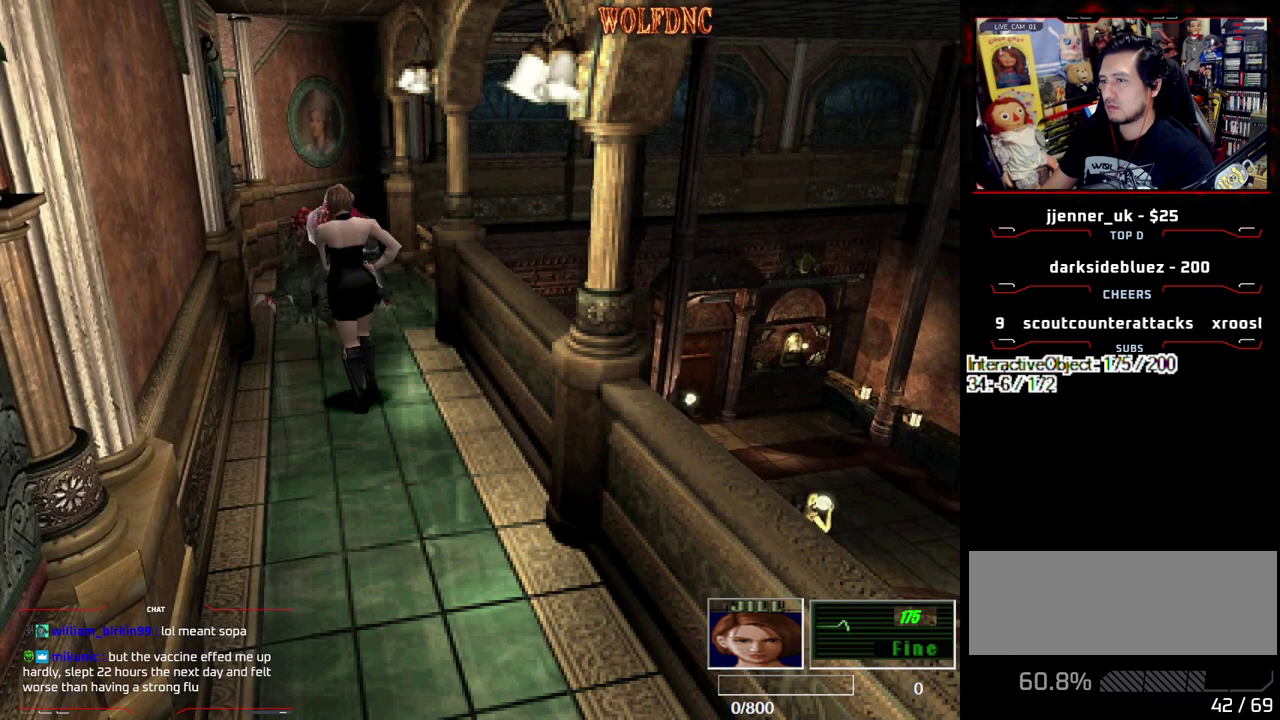
{"buttons": ["SQUARE", "DPAD_UP"], "events": [[83, "SQUARE", "down"], [183, "DPAD_RIGHT", "down"], [283, "SQUARE", "up"], [333, "DPAD_RIGHT", "up"], [333, "SQUARE", "down"]]}
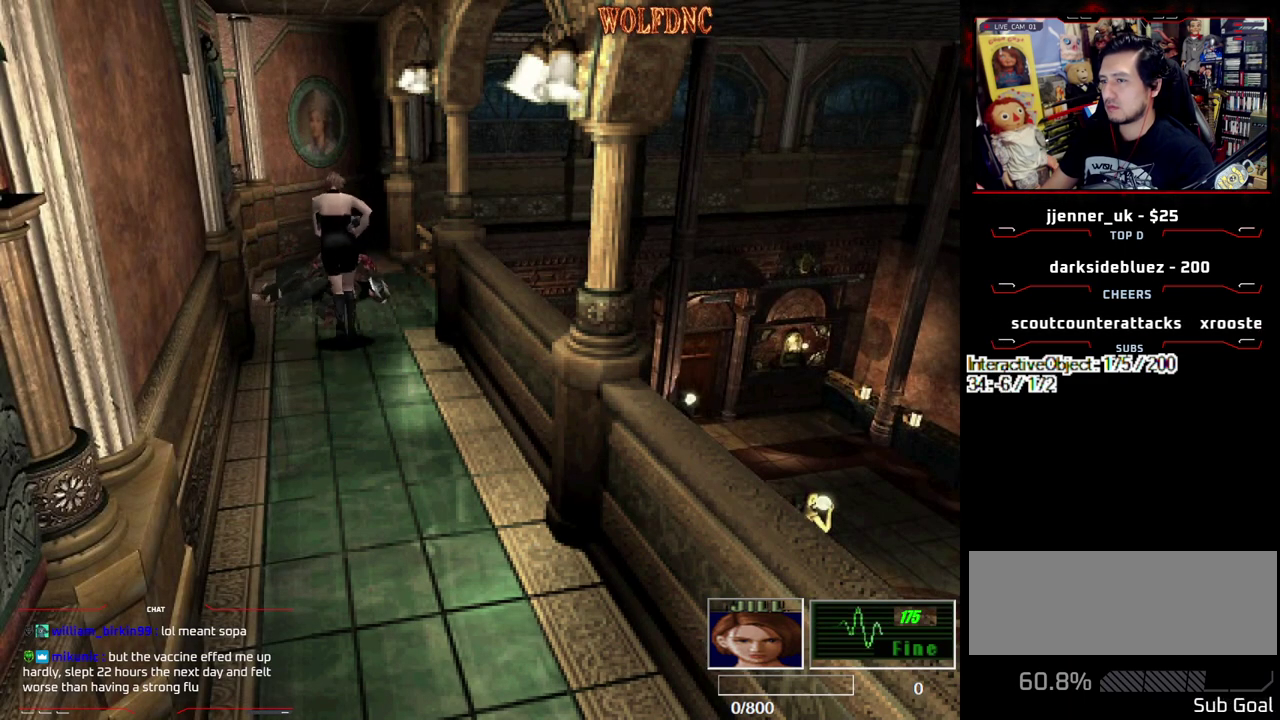
{"buttons": ["DPAD_UP"], "events": [[17, "CROSS", "down"], [17, "SQUARE", "up"], [150, "CROSS", "up"], [150, "SQUARE", "down"], [200, "CROSS", "down"], [200, "DPAD_UP", "up"], [300, "CROSS", "up"], [300, "DPAD_LEFT", "down"], [300, "SQUARE", "up"], [383, "DPAD_UP", "down"], [433, "CROSS", "down"], [433, "DPAD_LEFT", "up"], [483, "CROSS", "up"]]}
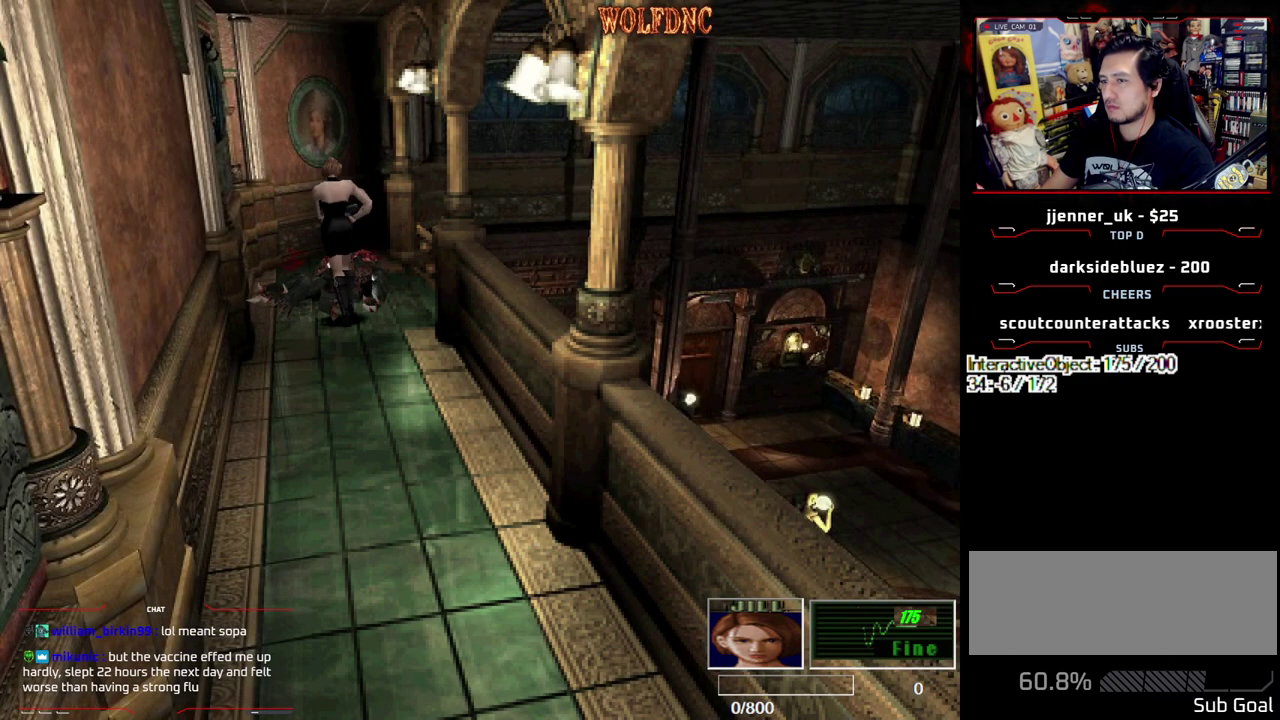
{"buttons": ["DPAD_UP"], "events": [[33, "CROSS", "down"], [133, "CROSS", "up"], [217, "CROSS", "down"], [267, "CROSS", "up"], [317, "DPAD_RIGHT", "down"], [317, "DPAD_UP", "up"], [500, "DPAD_RIGHT", "up"], [500, "DPAD_UP", "down"]]}
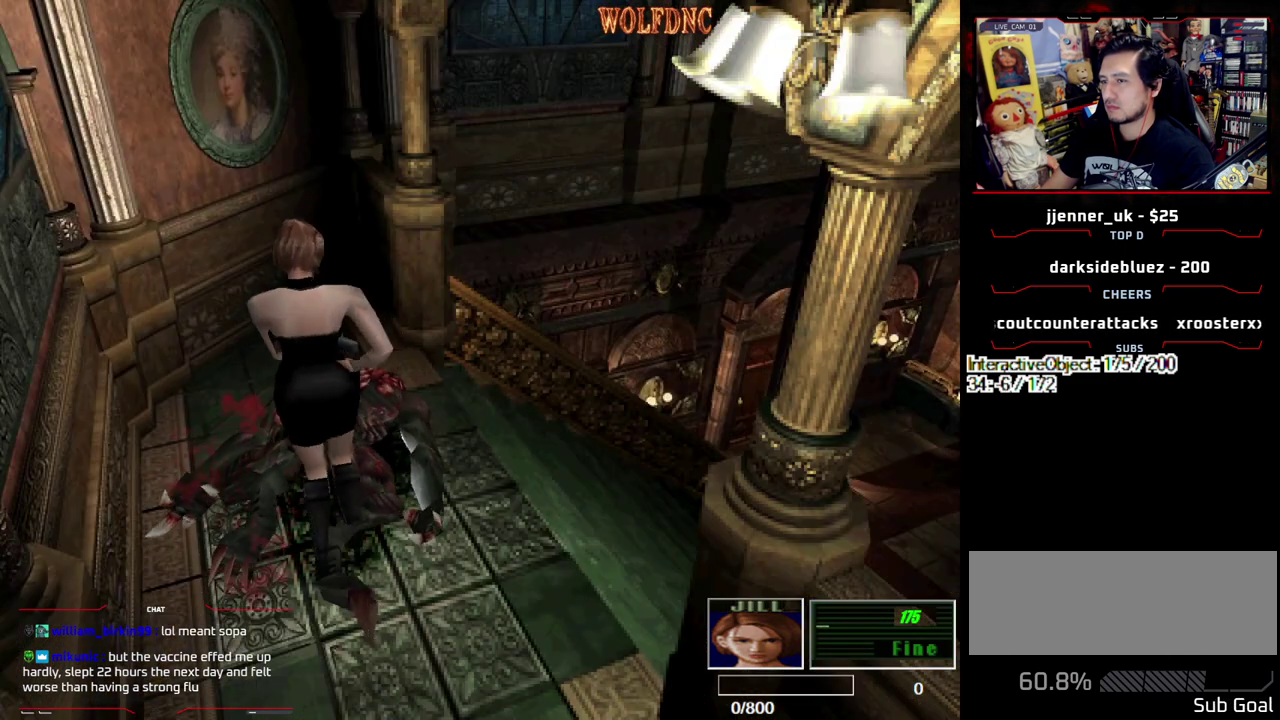
{"buttons": ["DPAD_UP", "DPAD_LEFT"], "events": [[50, "CROSS", "down"], [100, "DPAD_UP", "up"], [133, "CROSS", "up"], [233, "CROSS", "down"], [333, "CROSS", "up"], [383, "CROSS", "down"], [467, "CROSS", "up"], [467, "DPAD_LEFT", "down"], [467, "DPAD_UP", "down"]]}
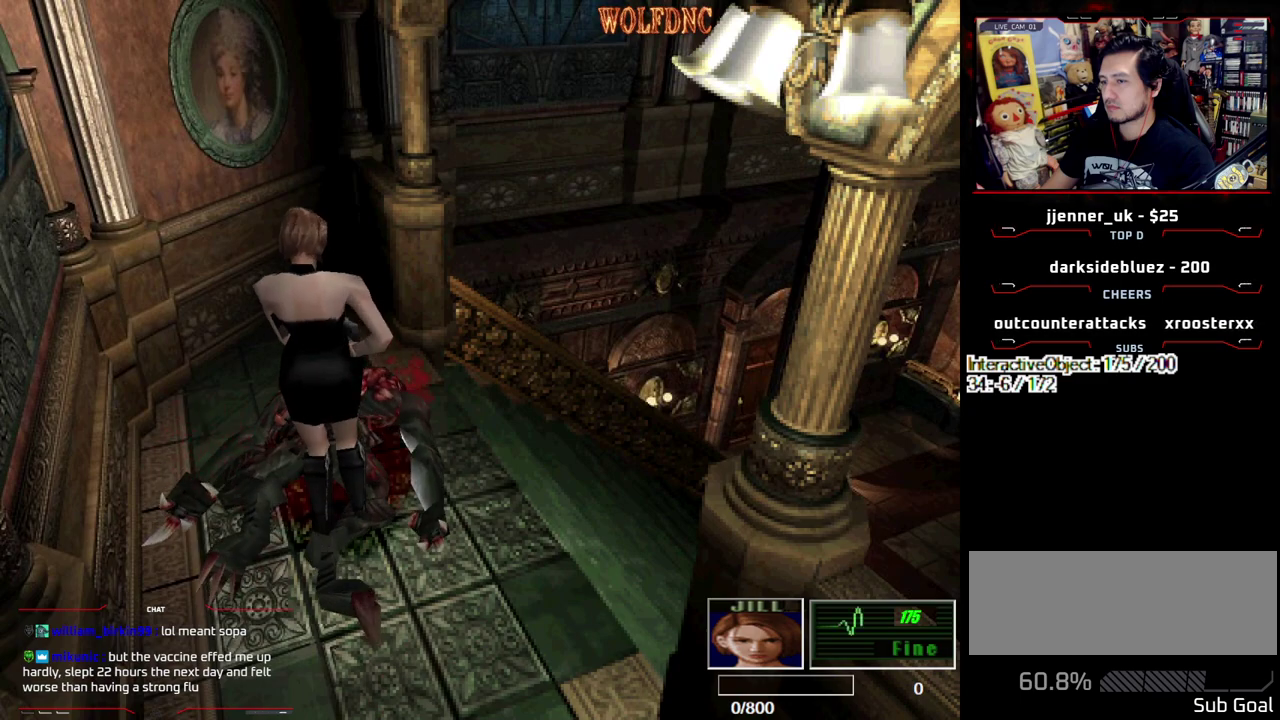
{"buttons": ["CROSS"], "events": [[67, "CROSS", "down"], [67, "DPAD_LEFT", "up"], [150, "CROSS", "up"], [250, "CROSS", "down"], [250, "DPAD_UP", "up"], [300, "CROSS", "up"], [350, "CROSS", "down"], [350, "DPAD_UP", "down"], [433, "CROSS", "up"], [433, "DPAD_UP", "up"], [483, "CROSS", "down"]]}
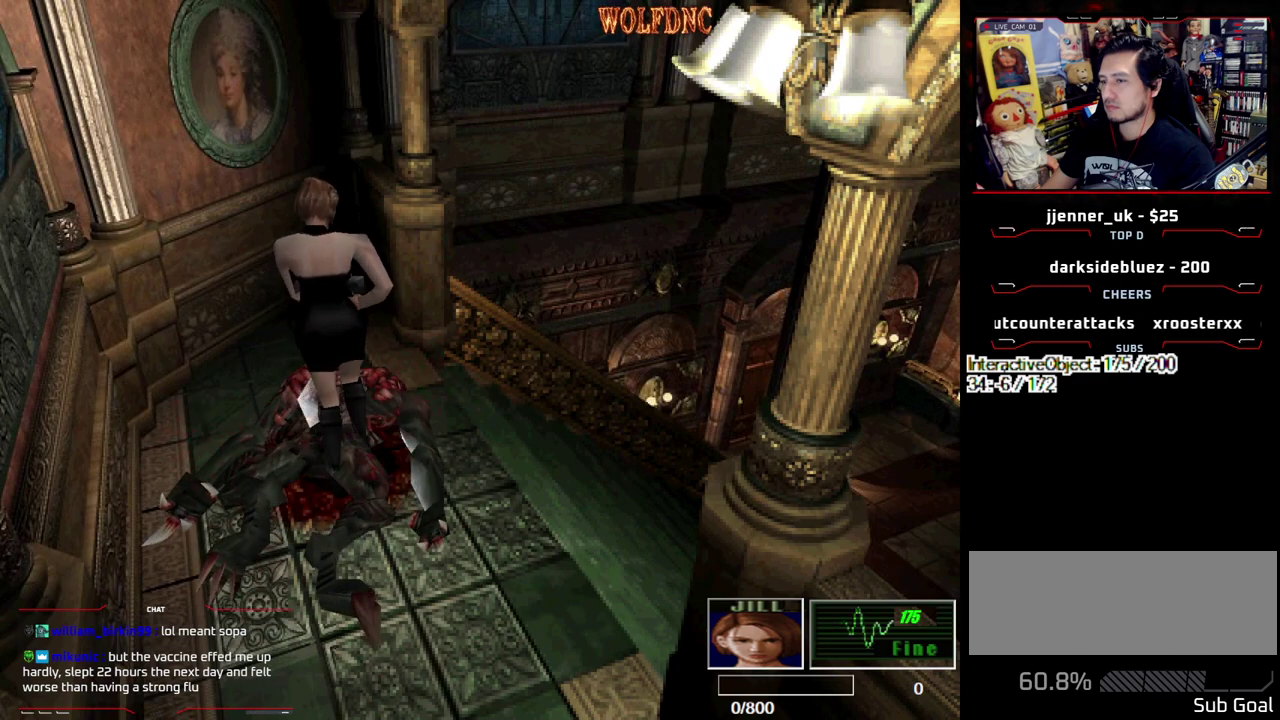
{"buttons": ["CROSS"], "events": [[33, "CROSS", "up"], [167, "DPAD_UP", "down"], [217, "CROSS", "down"], [217, "DPAD_UP", "up"], [267, "CROSS", "up"], [267, "DPAD_UP", "down"], [317, "DPAD_UP", "up"], [400, "DPAD_UP", "down"], [450, "CROSS", "down"], [450, "DPAD_UP", "up"]]}